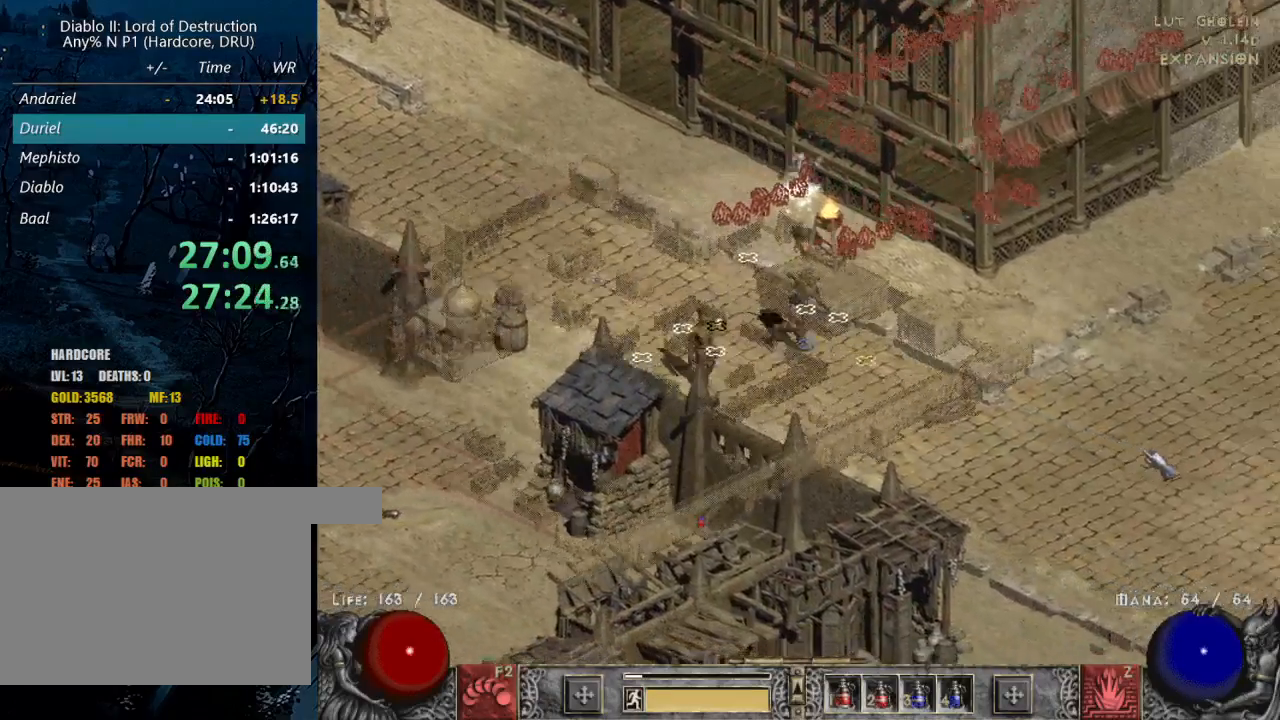
Gameplay with keyboard and mouse; each line is a JSON object with the keys and mouse buttons held at the frame after it. "events" lists presses ("down") and releases ("up") of "1", "2", "3", "4", "a", "alt", "b", "c", "caps_lock", "ctrl", "d", "e", "escape", "f", "f1", "f2", "f3", "f4", "g", "q", "r", "s", "shift", "space", "t", "tab", "tilde", "v", "w", "x", "z", "mouse_left", "mouse_wheel" and "mouse_right" between this image and that frame as [ms after this image, input, new state], when the widget could be followed in between. "mouse_left", "mouse_wheel", "mouse_right" = the "left", "wheel", "right" buttons of the "mouse" list. No other keys are recorded. "wheel" means that the mouse wheel is clicked or scrolled. Mouse movement is not recorded.
{"keys": [], "mouse": ["left"], "events": [[50, "mouse_left", "up"], [150, "mouse_left", "down"]]}
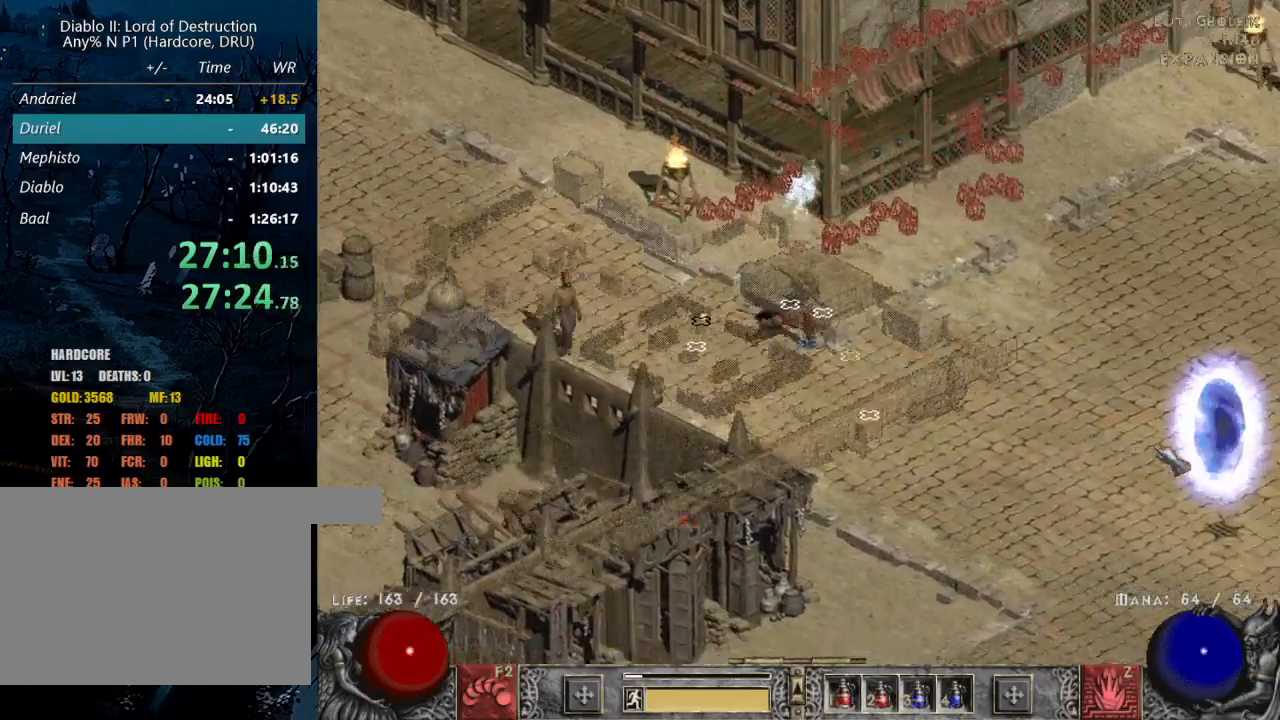
{"keys": [], "mouse": [], "events": [[117, "mouse_left", "up"], [217, "mouse_left", "down"], [400, "mouse_left", "up"]]}
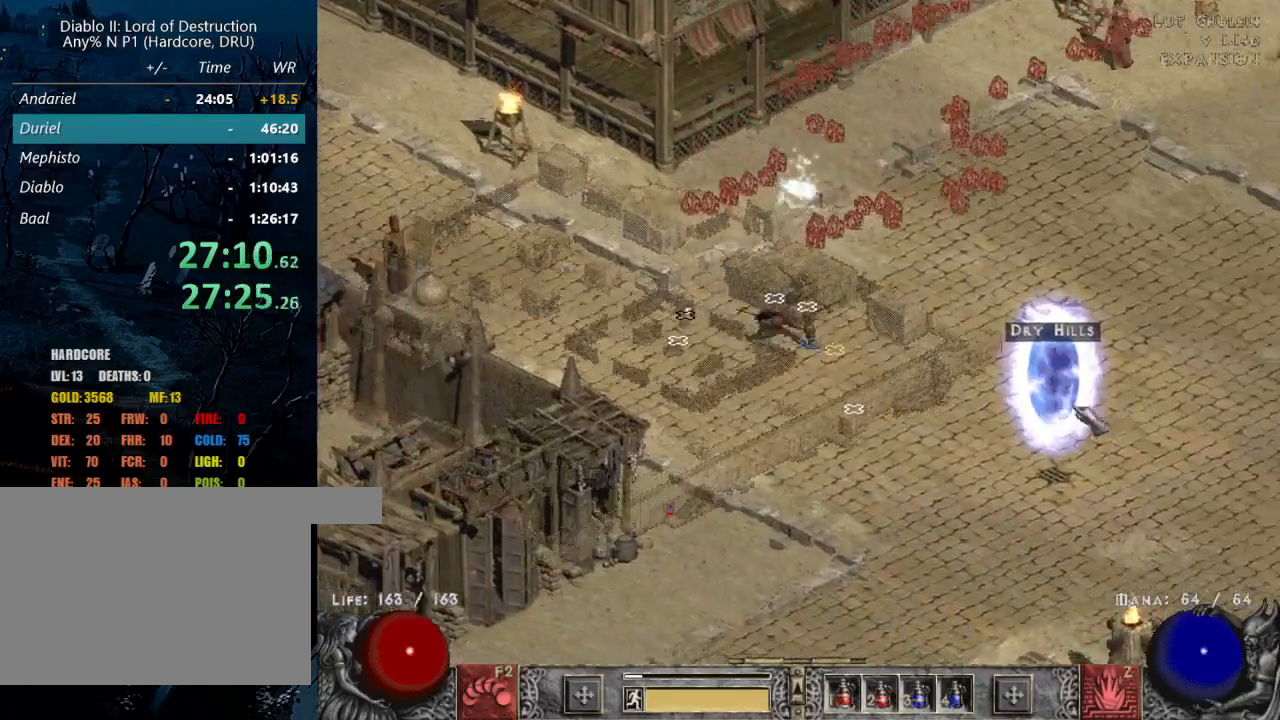
{"keys": [], "mouse": [], "events": []}
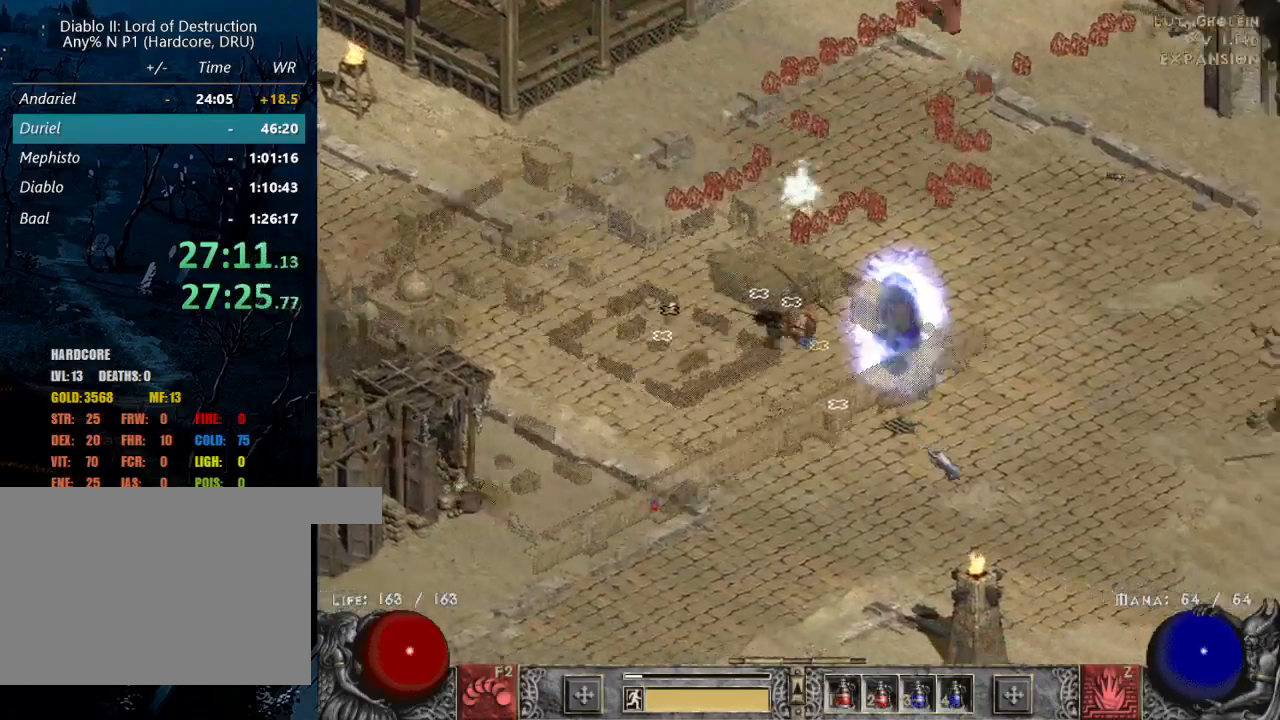
{"keys": [], "mouse": [], "events": [[150, "mouse_left", "down"], [300, "mouse_left", "up"], [333, "mouse_left", "down"], [467, "mouse_left", "up"]]}
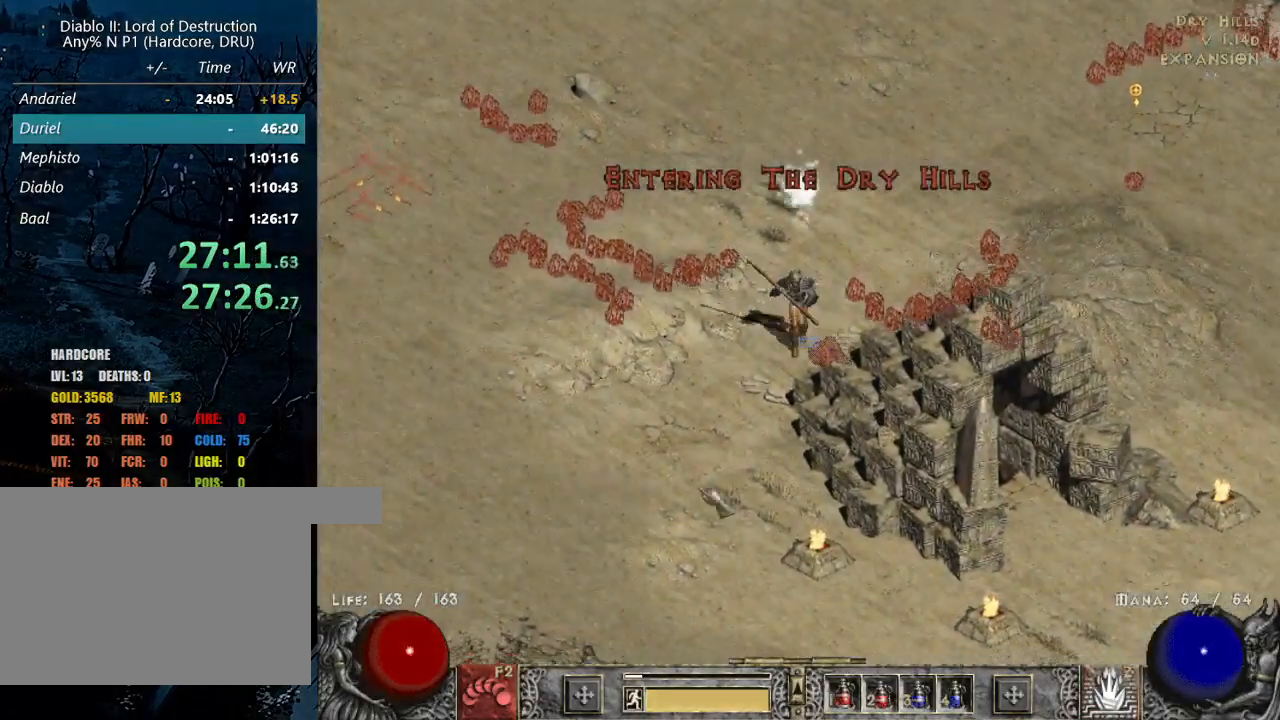
{"keys": [], "mouse": ["left"], "events": [[67, "mouse_left", "down"], [167, "mouse_left", "up"], [300, "mouse_left", "down"], [400, "mouse_left", "up"], [483, "mouse_left", "down"]]}
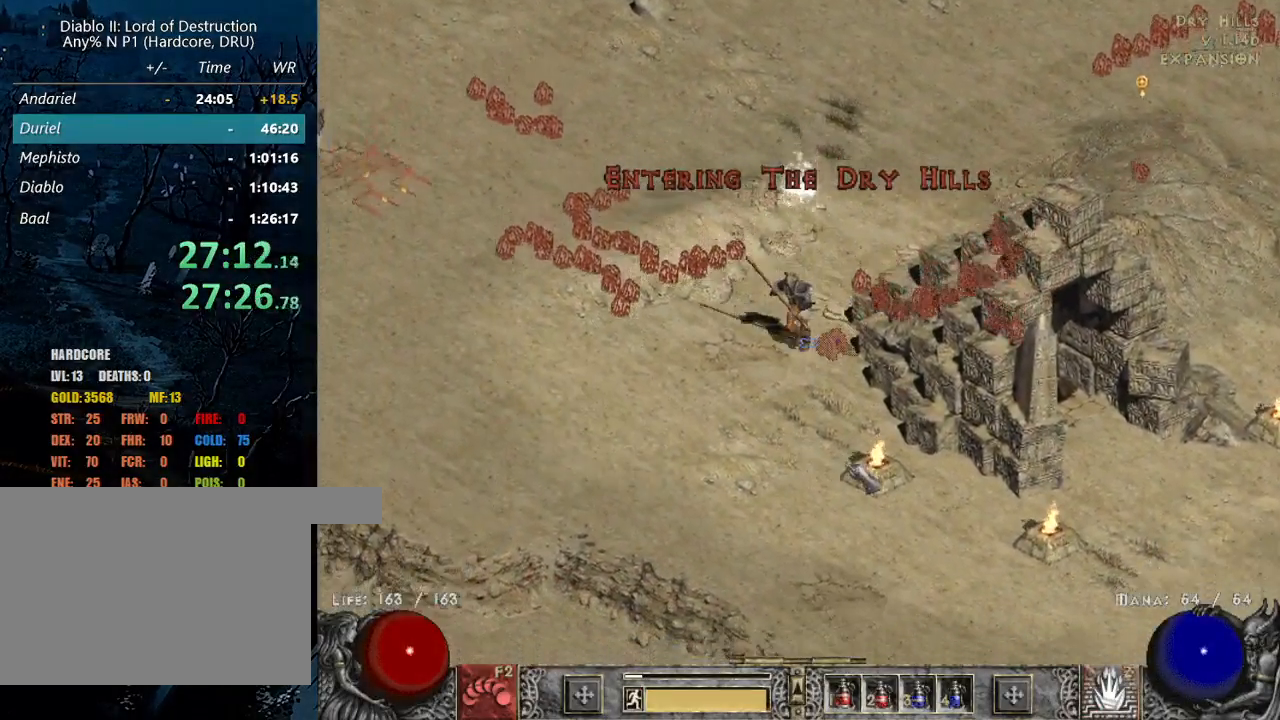
{"keys": [], "mouse": ["left"], "events": [[133, "mouse_left", "up"], [267, "mouse_left", "down"], [367, "mouse_left", "up"], [467, "mouse_left", "down"]]}
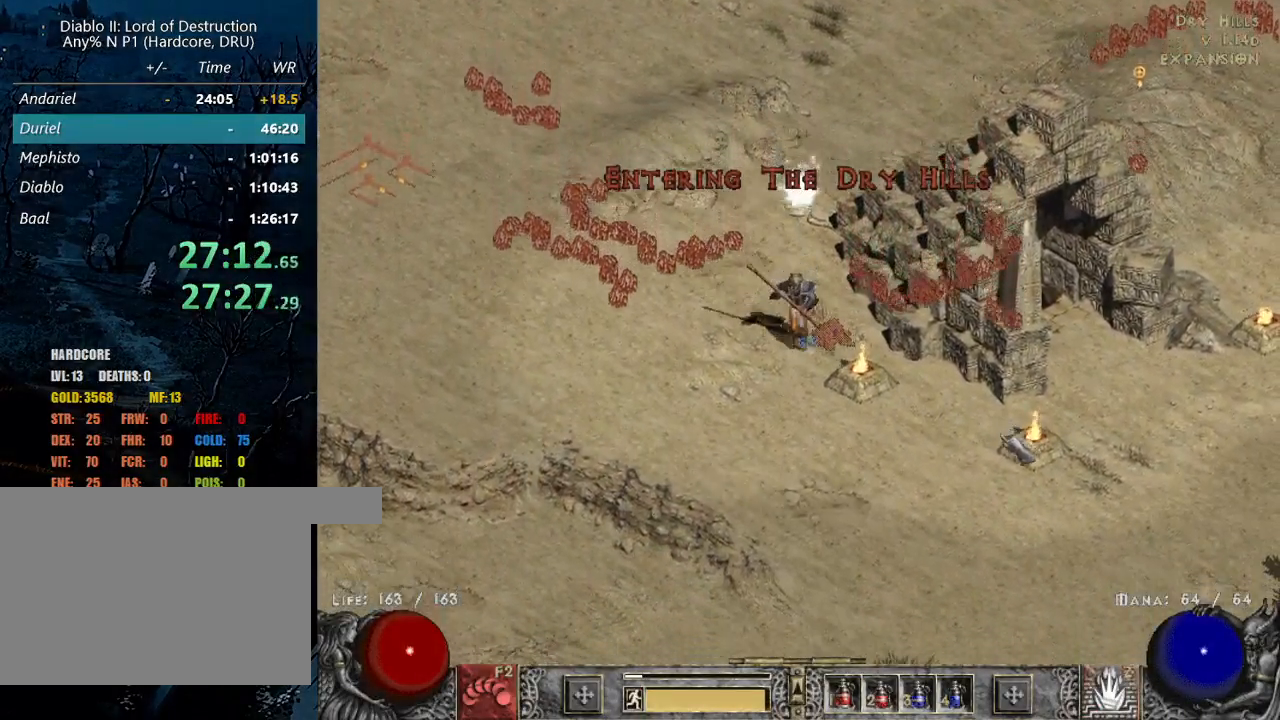
{"keys": [], "mouse": ["left"], "events": [[117, "mouse_left", "up"], [233, "mouse_left", "down"], [383, "mouse_left", "up"], [483, "mouse_left", "down"]]}
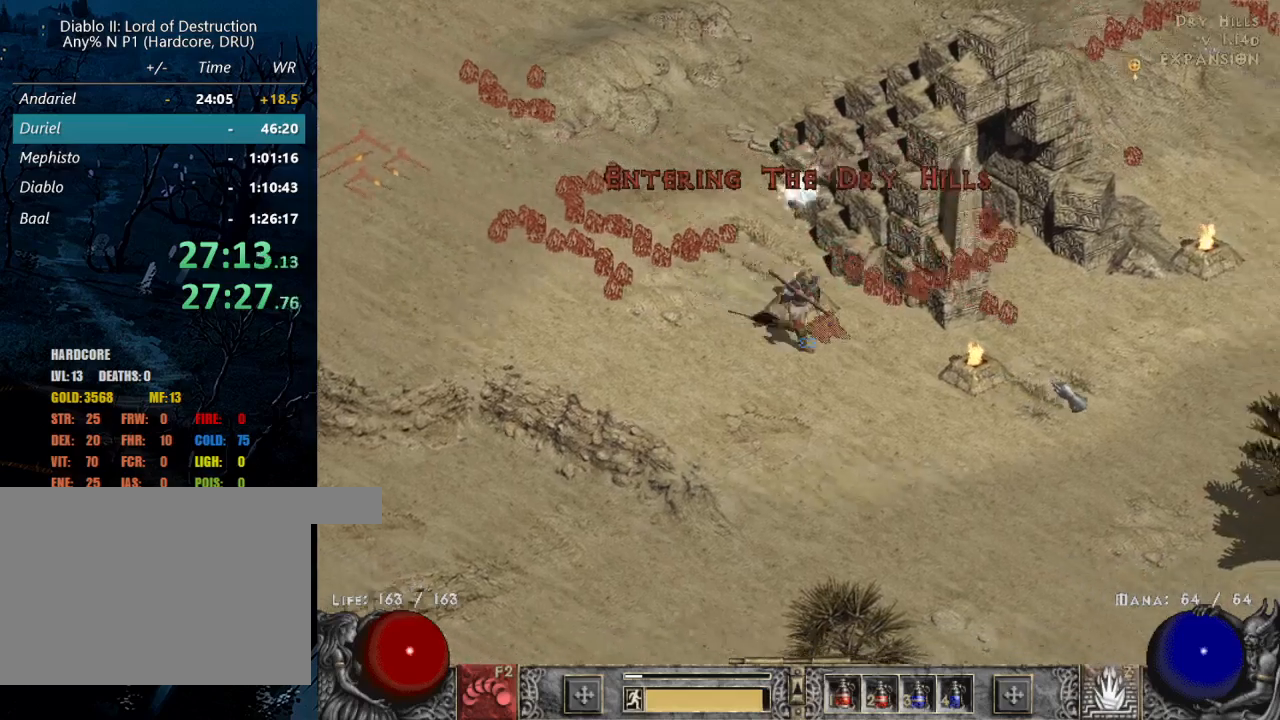
{"keys": [], "mouse": ["left"], "events": [[117, "mouse_left", "up"], [217, "mouse_left", "down"], [350, "mouse_left", "up"], [483, "mouse_left", "down"]]}
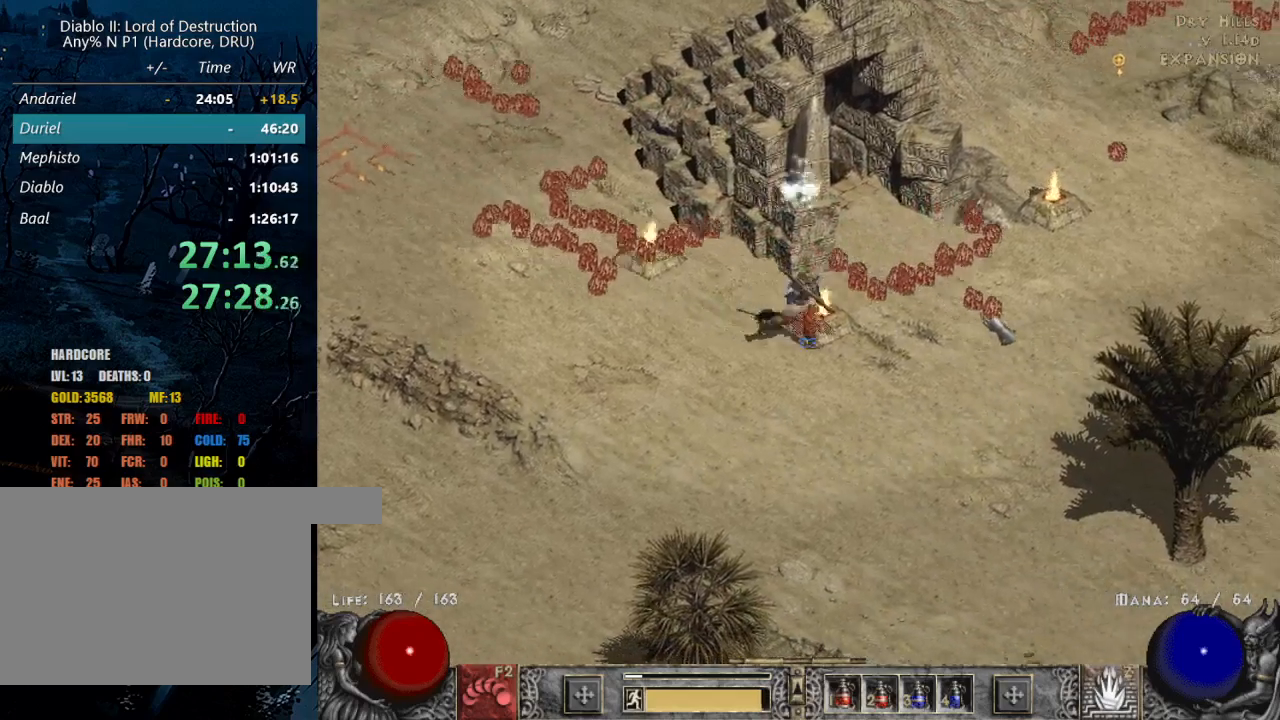
{"keys": [], "mouse": ["left"], "events": [[133, "mouse_left", "up"], [217, "mouse_left", "down"], [367, "mouse_left", "up"], [467, "mouse_left", "down"]]}
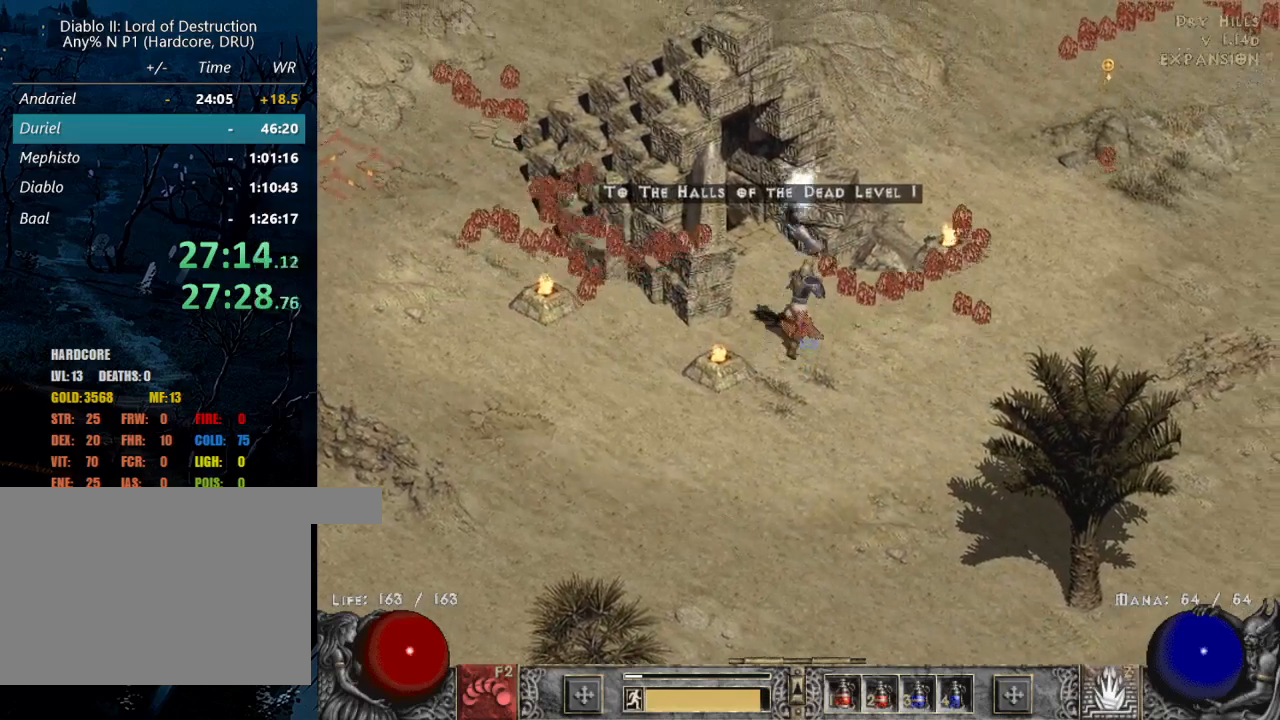
{"keys": [], "mouse": [], "events": [[100, "mouse_left", "up"], [383, "mouse_left", "down"], [483, "mouse_left", "up"]]}
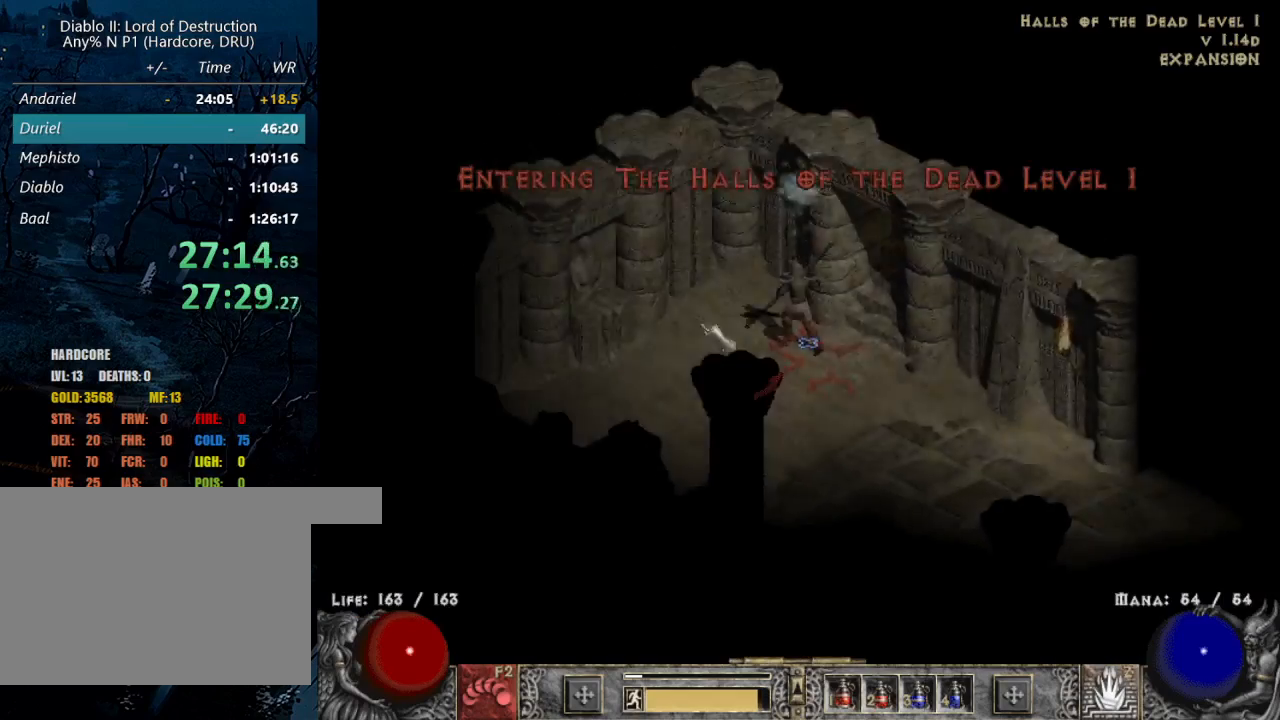
{"keys": [], "mouse": [], "events": [[67, "mouse_left", "down"], [217, "mouse_left", "up"], [317, "mouse_left", "down"], [367, "mouse_left", "up"]]}
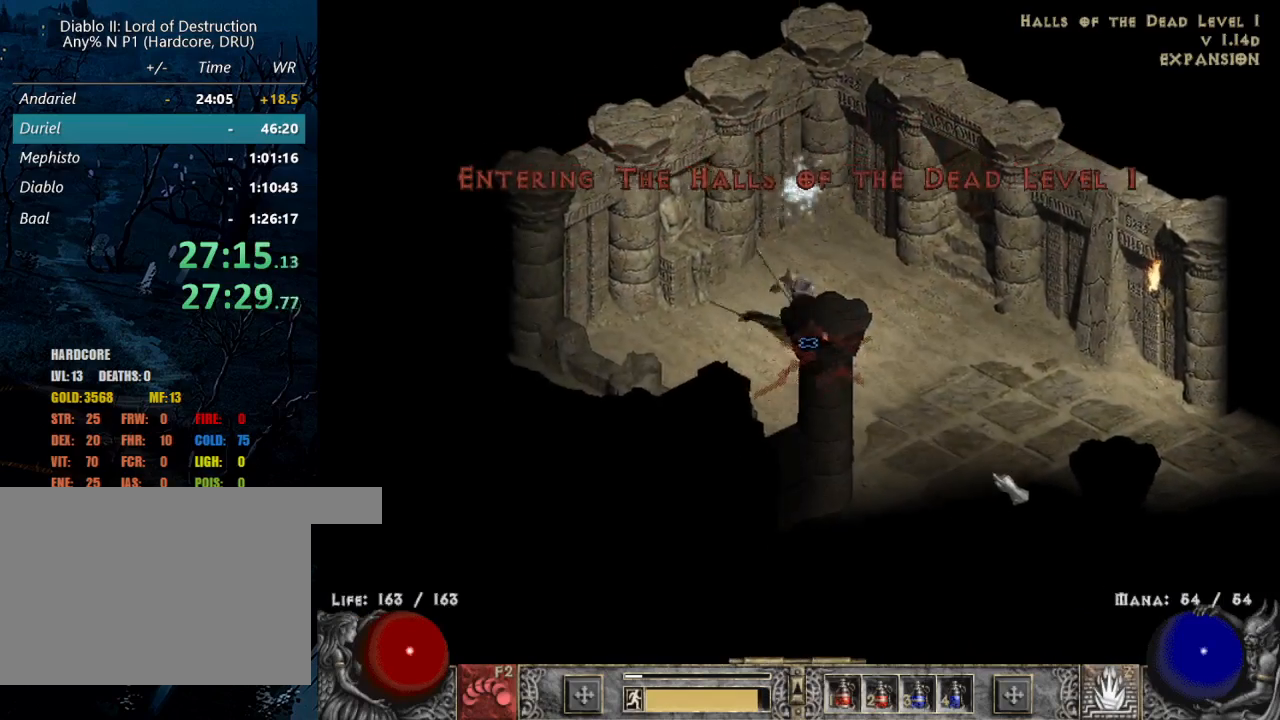
{"keys": [], "mouse": ["left"], "events": [[17, "mouse_left", "down"], [50, "mouse_left", "up"], [200, "mouse_left", "down"], [283, "mouse_left", "up"], [433, "mouse_left", "down"]]}
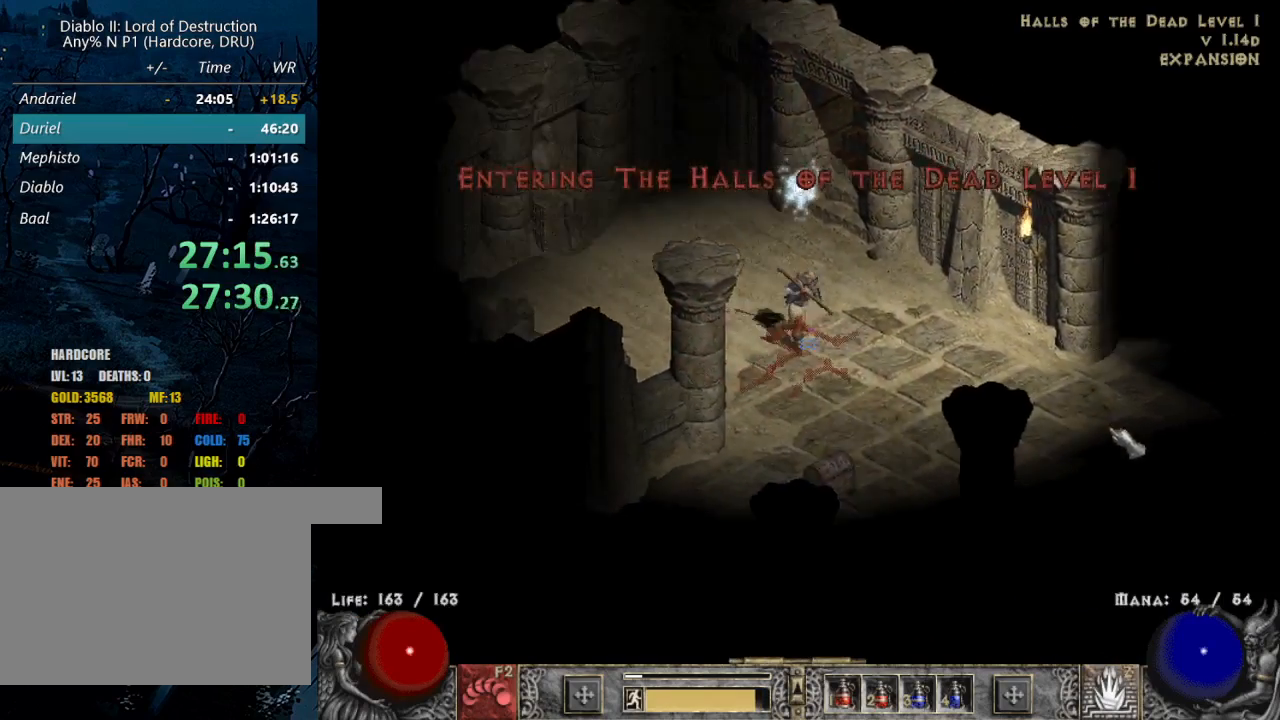
{"keys": [], "mouse": ["left"], "events": [[17, "mouse_left", "up"], [167, "mouse_left", "down"], [317, "mouse_left", "up"], [400, "mouse_left", "down"]]}
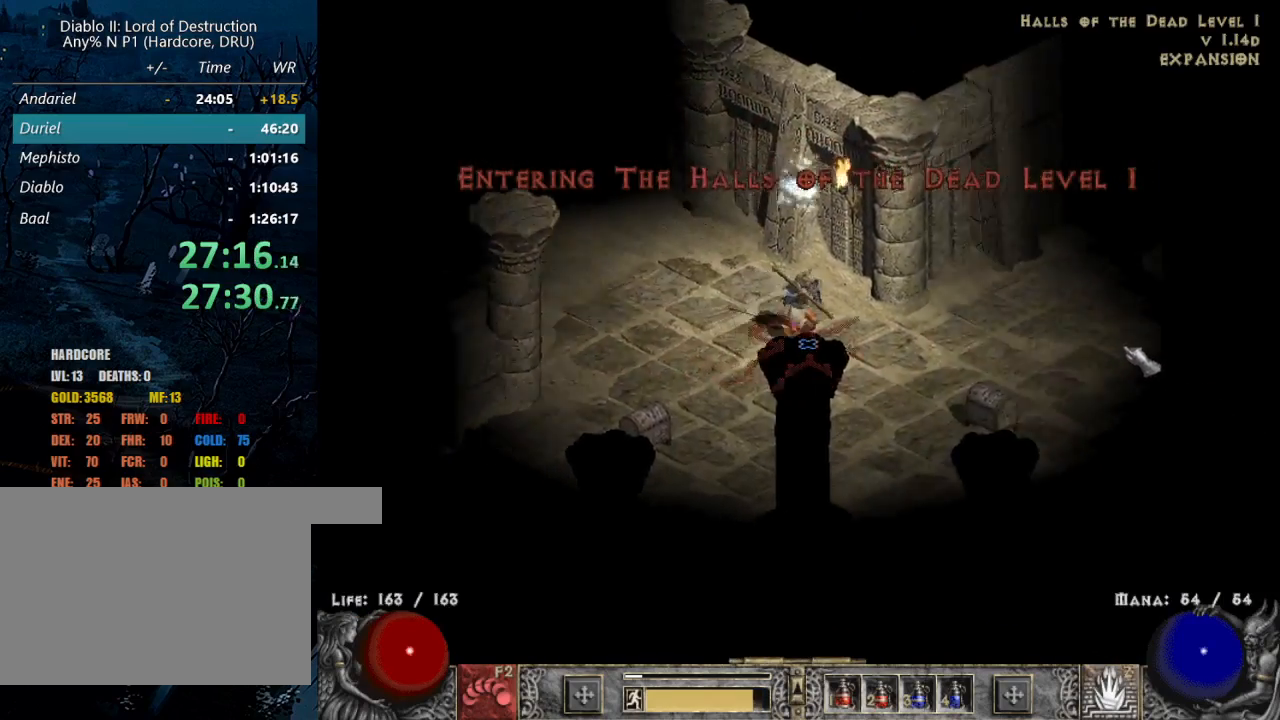
{"keys": ["b"], "mouse": ["left"], "events": [[33, "mouse_left", "up"], [133, "mouse_left", "down"], [267, "mouse_left", "up"], [367, "mouse_left", "down"], [417, "b", "down"]]}
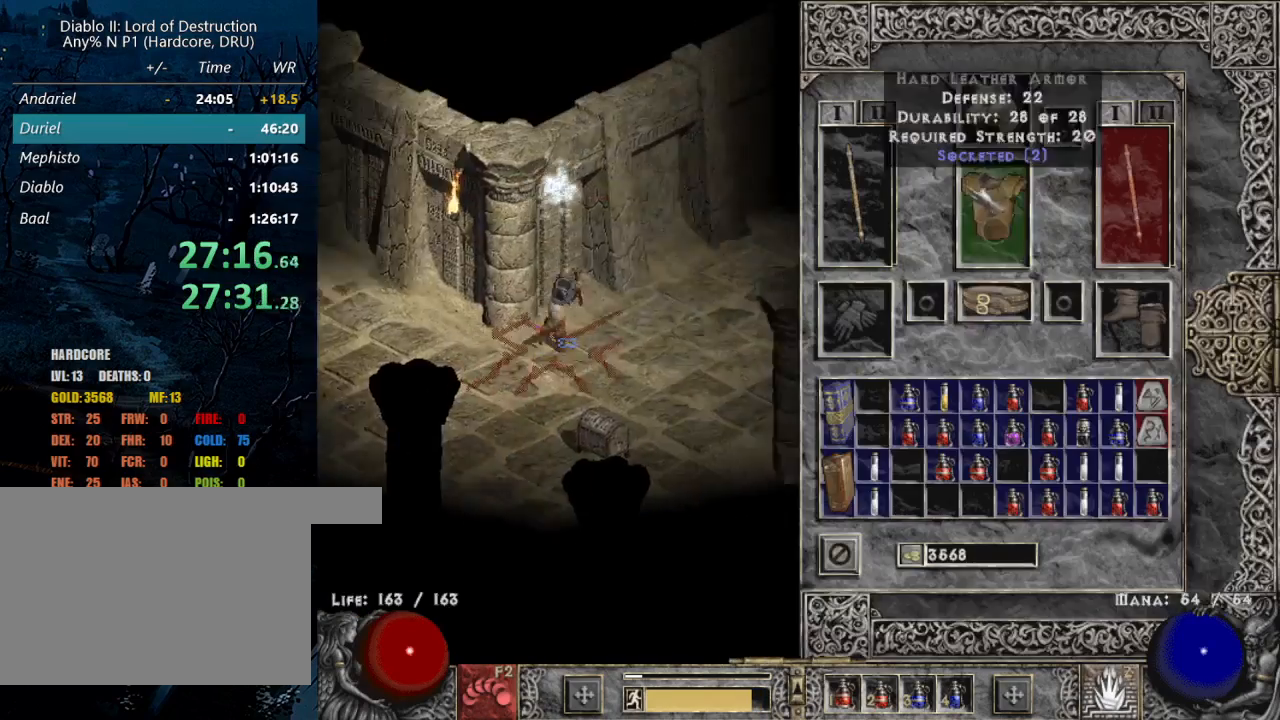
{"keys": [], "mouse": [], "events": [[17, "b", "up"], [17, "mouse_left", "up"]]}
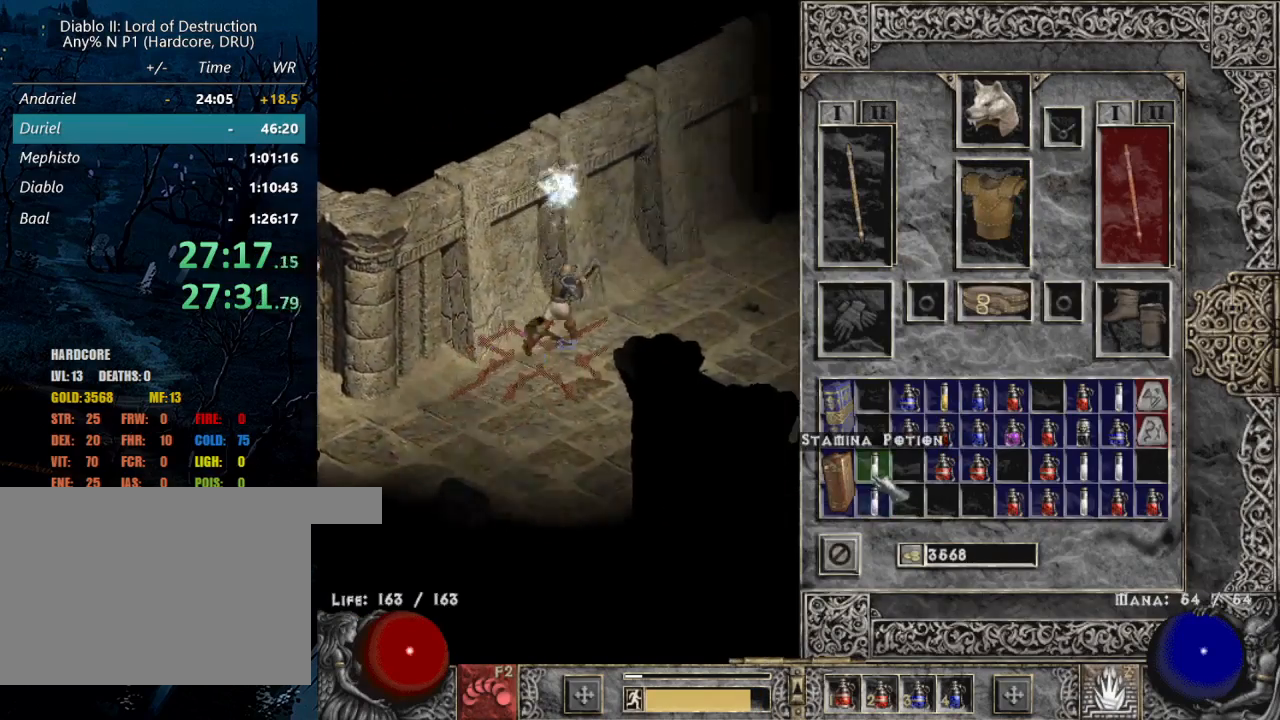
{"keys": [], "mouse": ["left"], "events": [[300, "mouse_left", "down"], [350, "mouse_left", "up"], [483, "mouse_left", "down"]]}
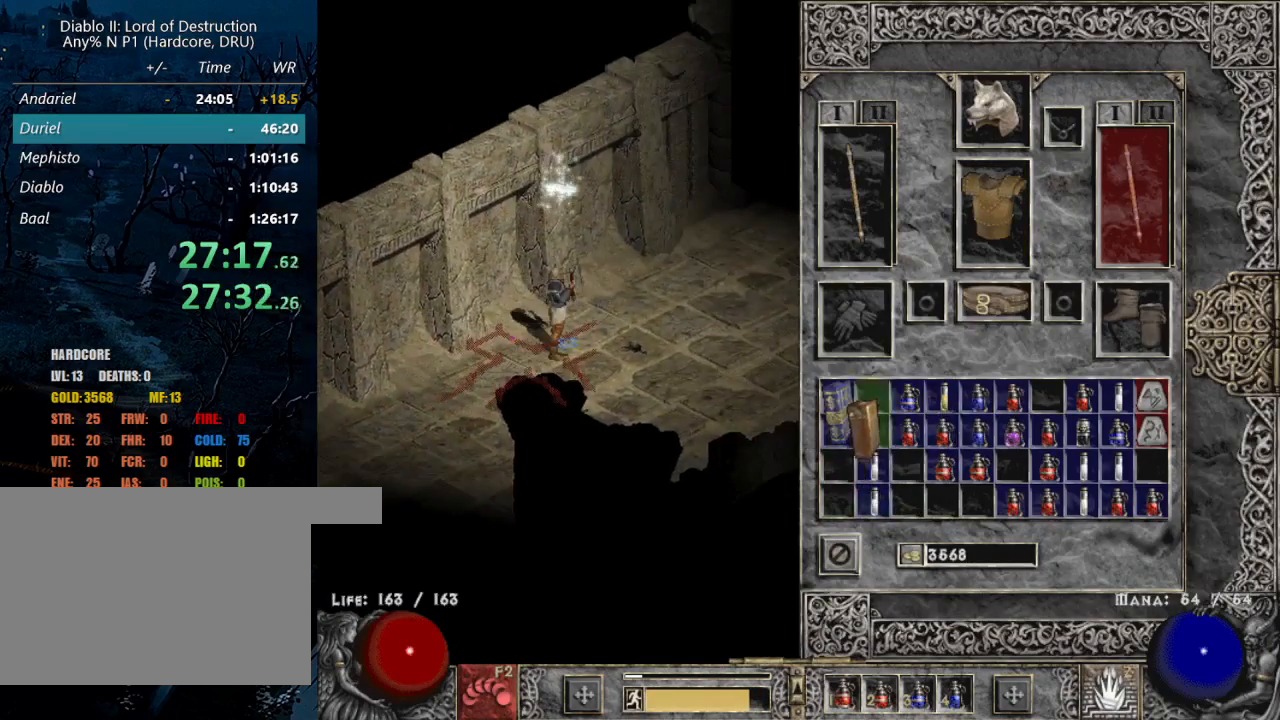
{"keys": [], "mouse": [], "events": [[83, "mouse_left", "up"], [183, "b", "down"], [267, "b", "up"], [317, "mouse_left", "down"], [417, "mouse_left", "up"]]}
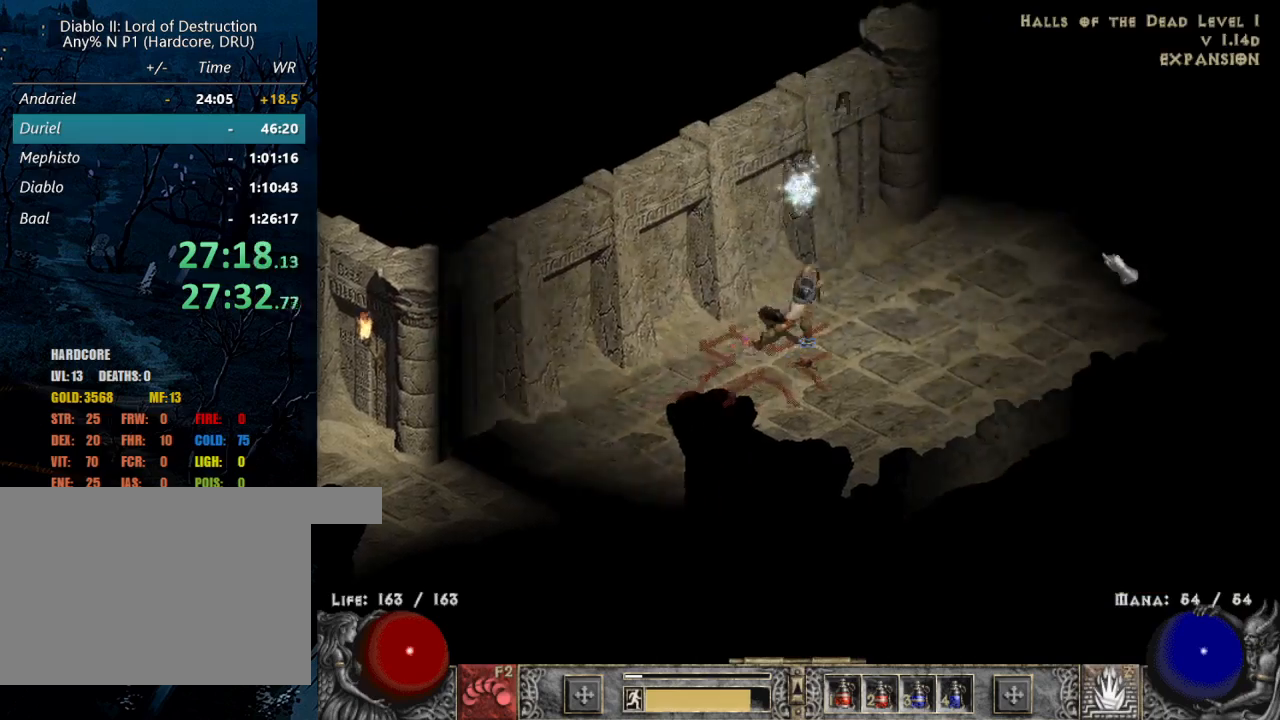
{"keys": [], "mouse": [], "events": [[17, "mouse_left", "down"], [50, "mouse_left", "up"], [150, "mouse_left", "down"], [233, "b", "down"], [233, "mouse_left", "up"], [333, "b", "up"]]}
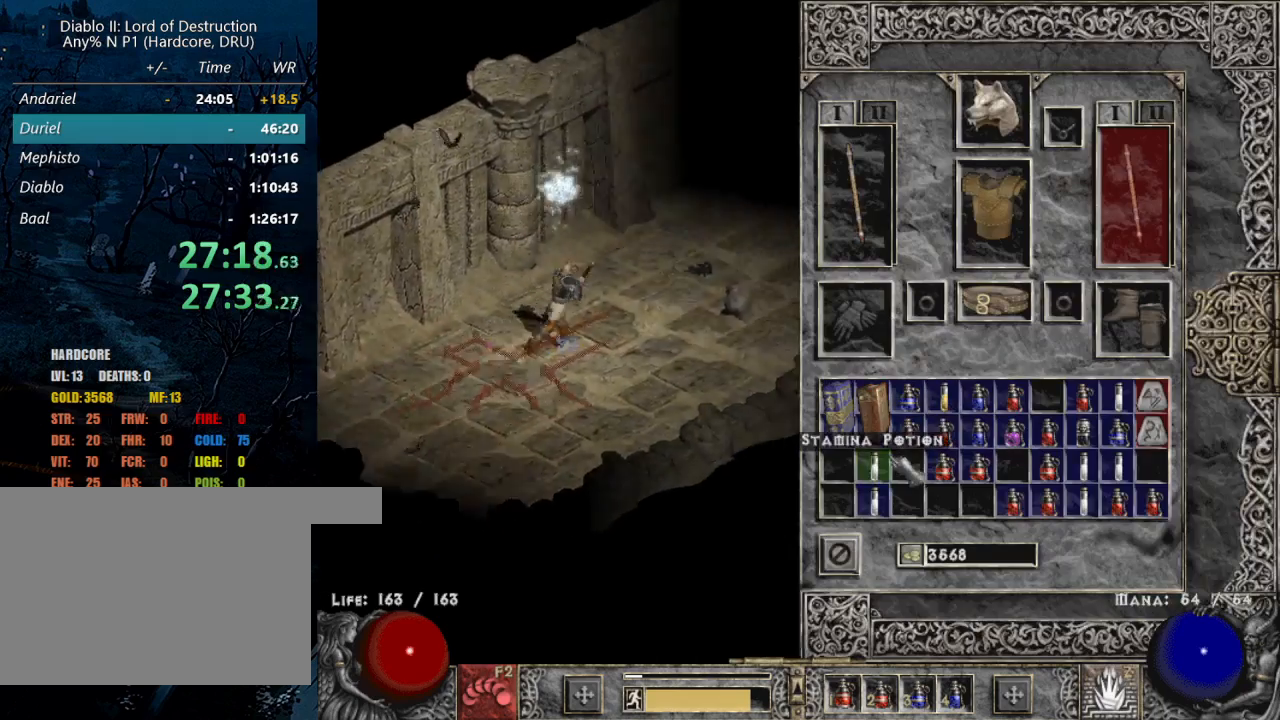
{"keys": [], "mouse": [], "events": [[167, "mouse_left", "down"], [267, "mouse_left", "up"], [350, "mouse_left", "down"], [400, "mouse_left", "up"]]}
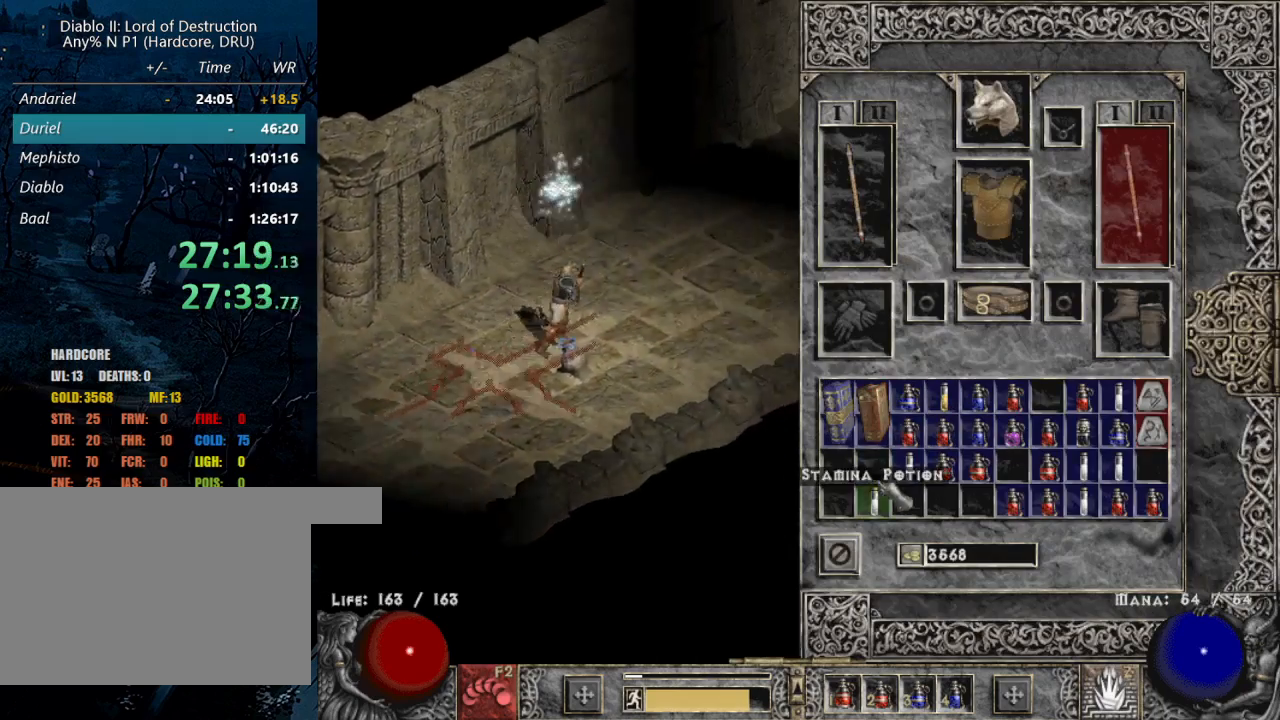
{"keys": ["b"], "mouse": ["left"], "events": [[83, "mouse_left", "down"], [183, "mouse_left", "up"], [283, "mouse_left", "down"], [317, "mouse_left", "up"], [450, "b", "down"], [500, "mouse_left", "down"]]}
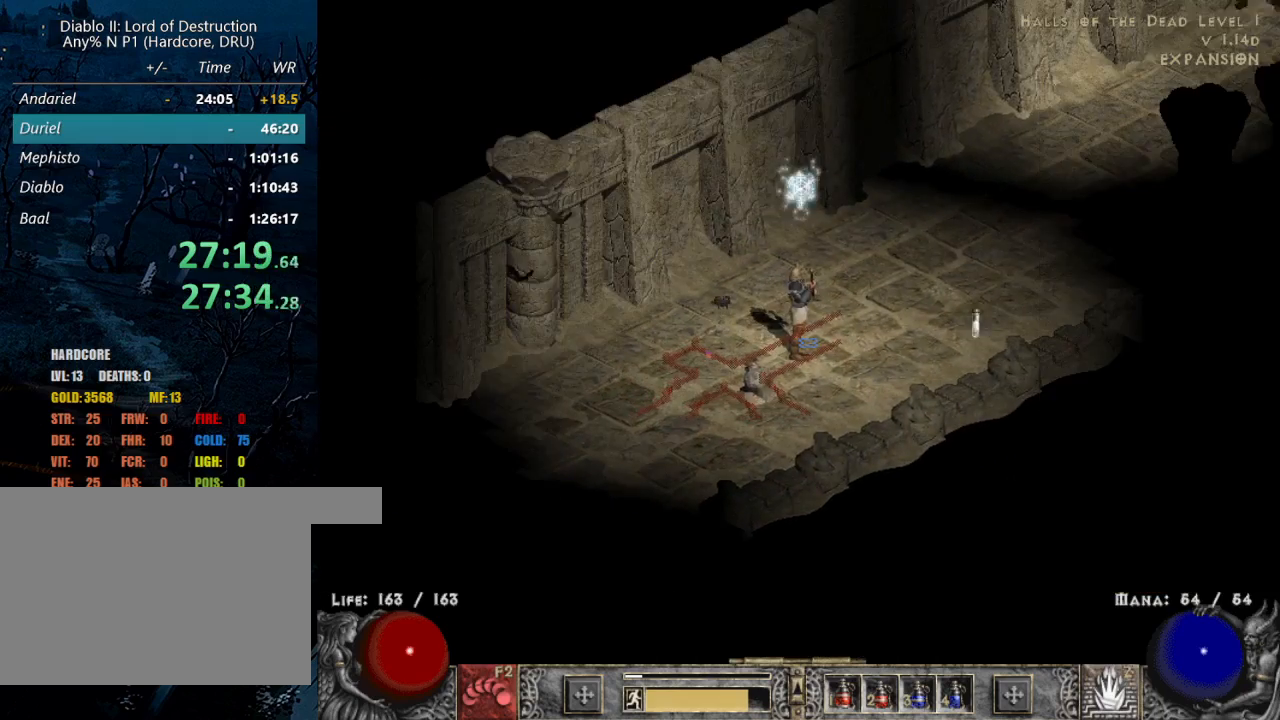
{"keys": [], "mouse": [], "events": [[50, "b", "up"], [150, "mouse_left", "up"], [333, "mouse_left", "down"], [433, "mouse_left", "up"]]}
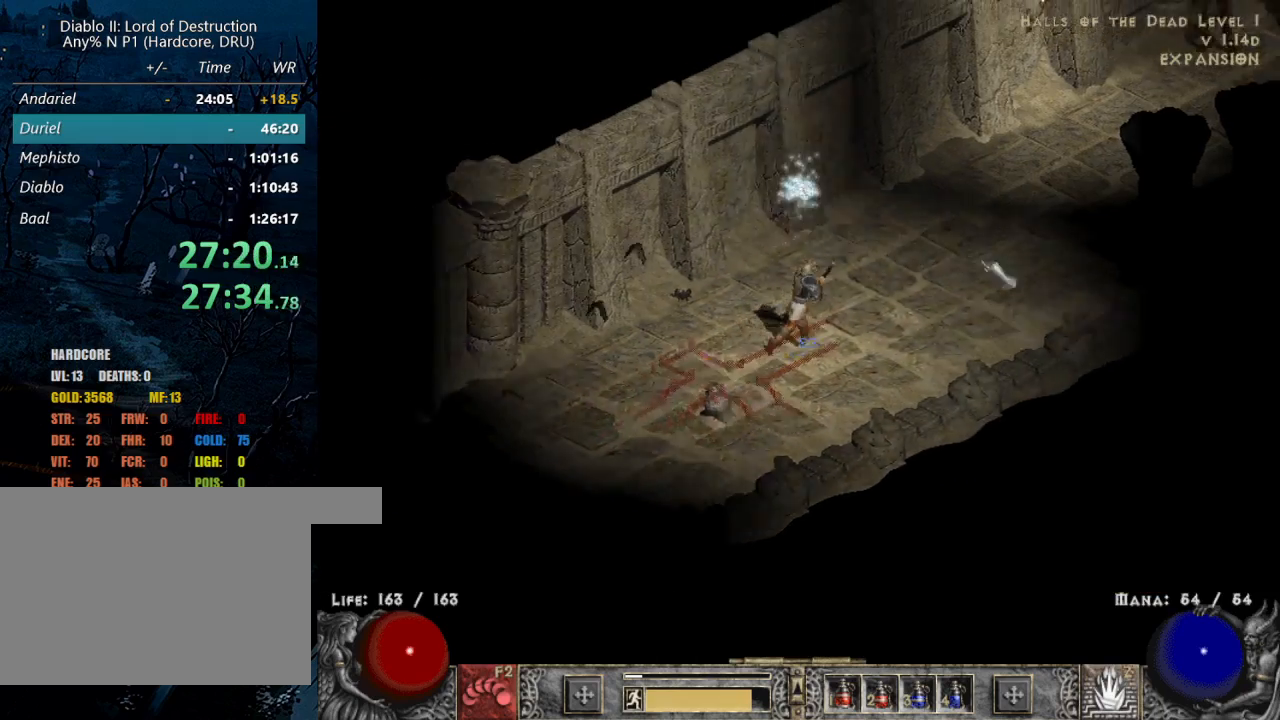
{"keys": [], "mouse": [], "events": [[350, "mouse_left", "down"], [450, "mouse_left", "up"]]}
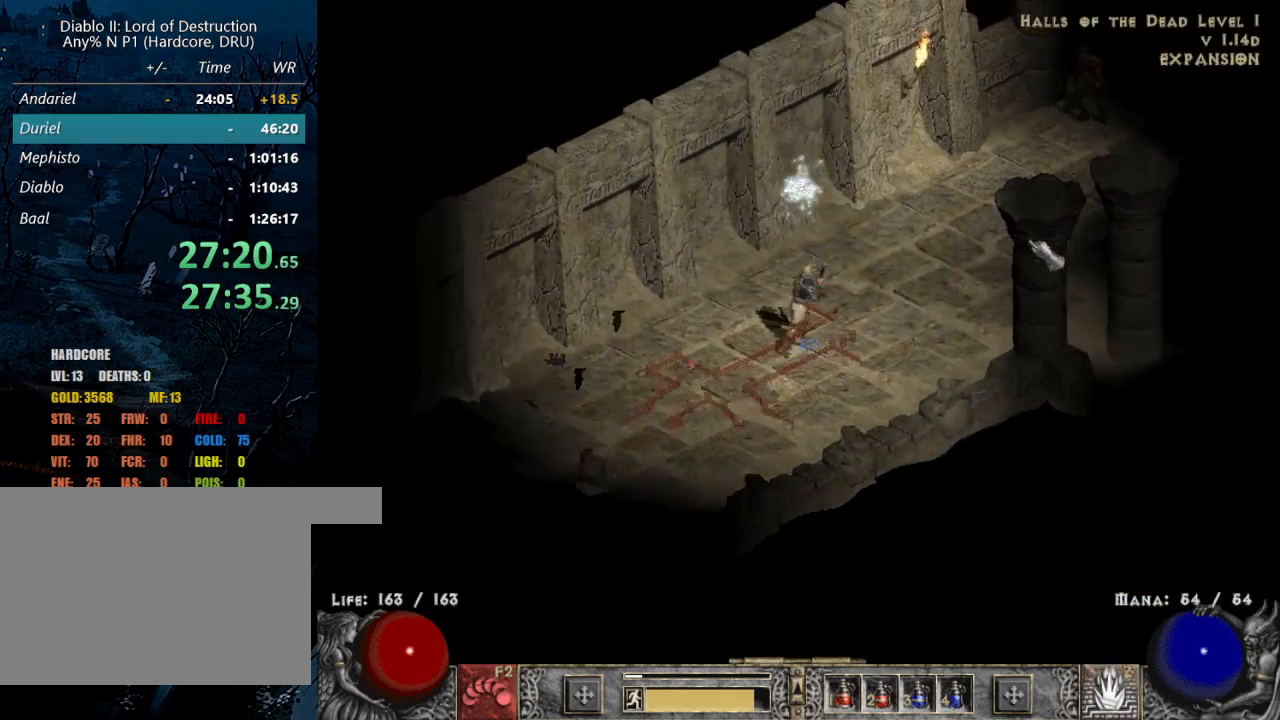
{"keys": [], "mouse": ["left"], "events": [[100, "mouse_left", "down"], [183, "mouse_left", "up"], [233, "mouse_left", "down"]]}
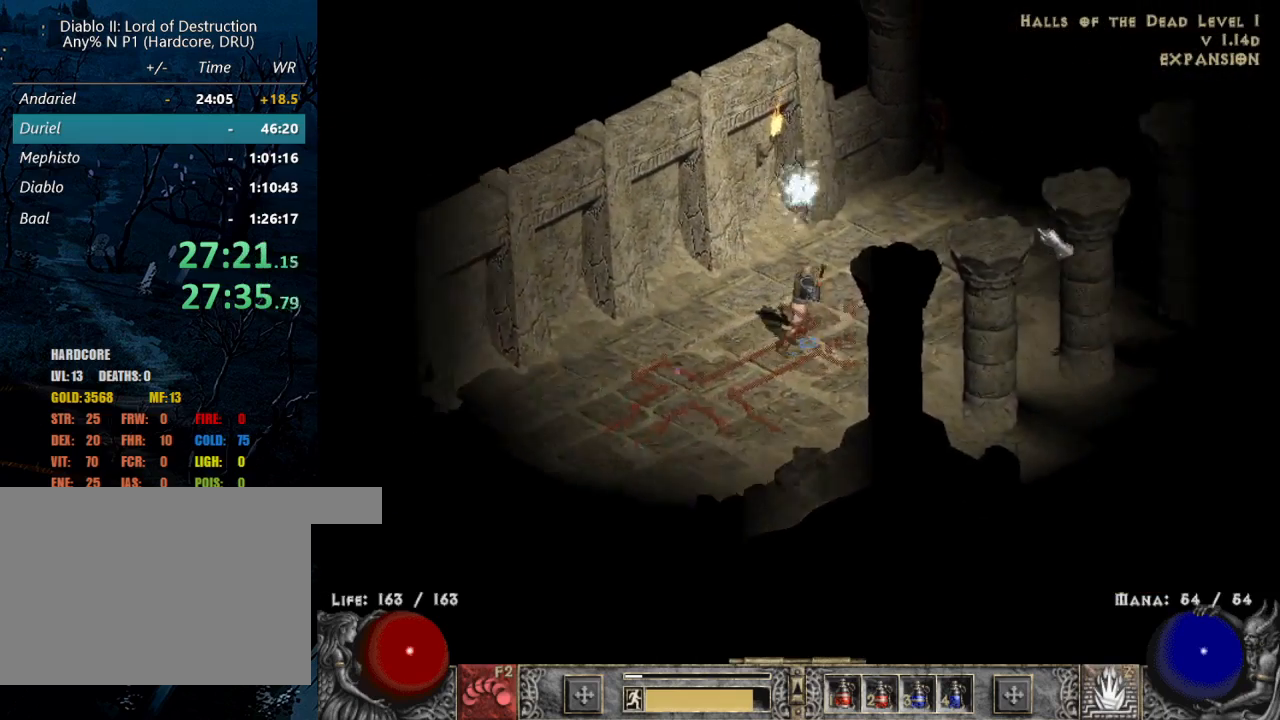
{"keys": [], "mouse": ["left"], "events": []}
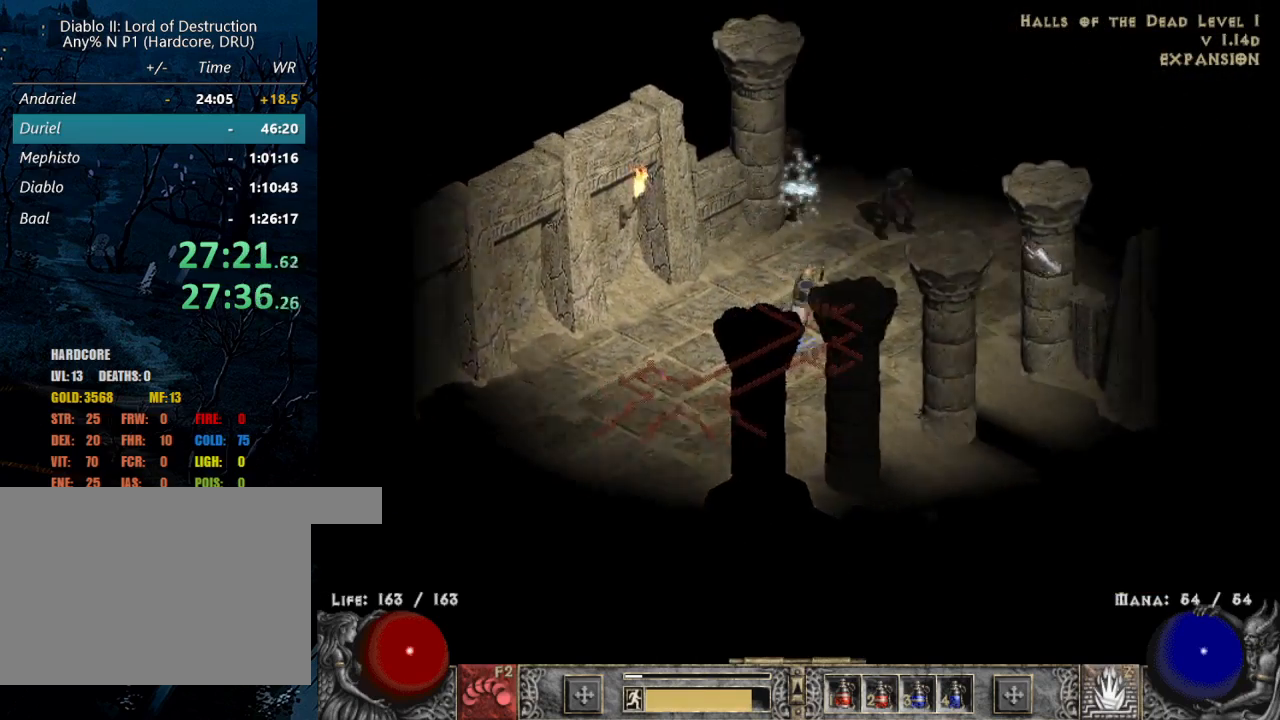
{"keys": [], "mouse": [], "events": [[233, "mouse_left", "up"], [333, "mouse_left", "down"], [467, "mouse_left", "up"]]}
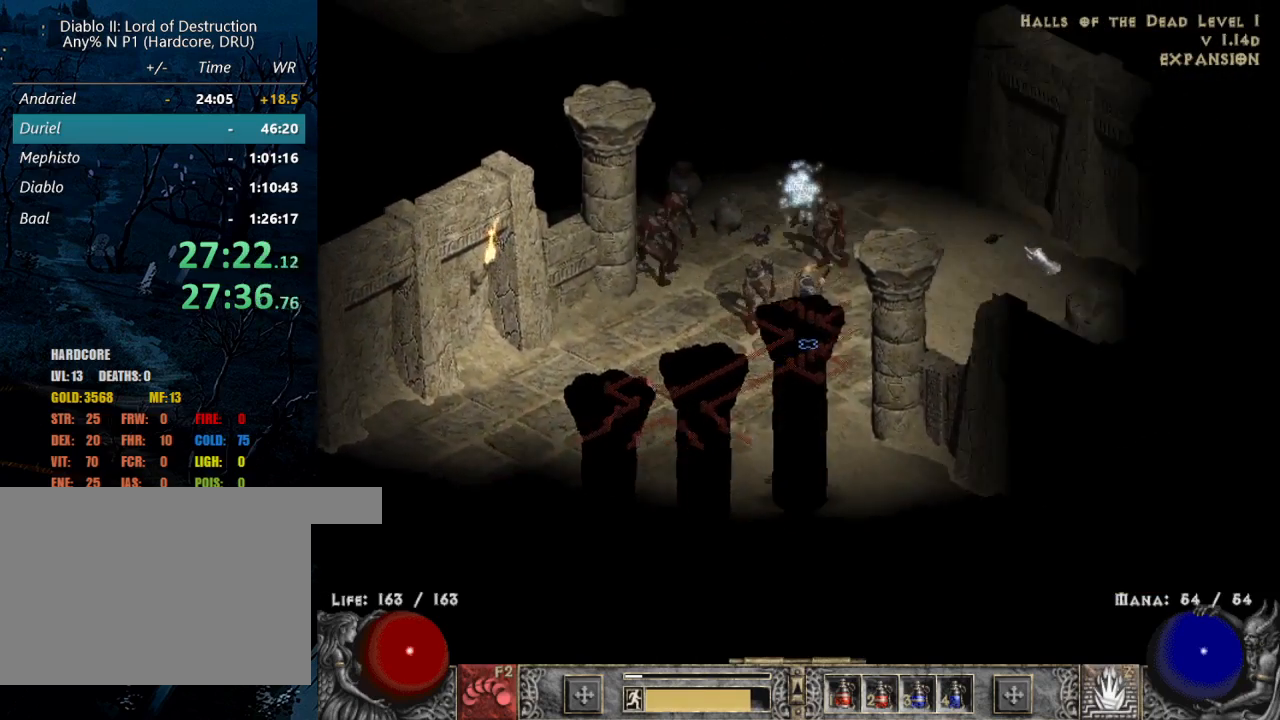
{"keys": [], "mouse": [], "events": [[67, "mouse_left", "down"], [200, "mouse_left", "up"], [383, "mouse_left", "down"], [483, "mouse_left", "up"]]}
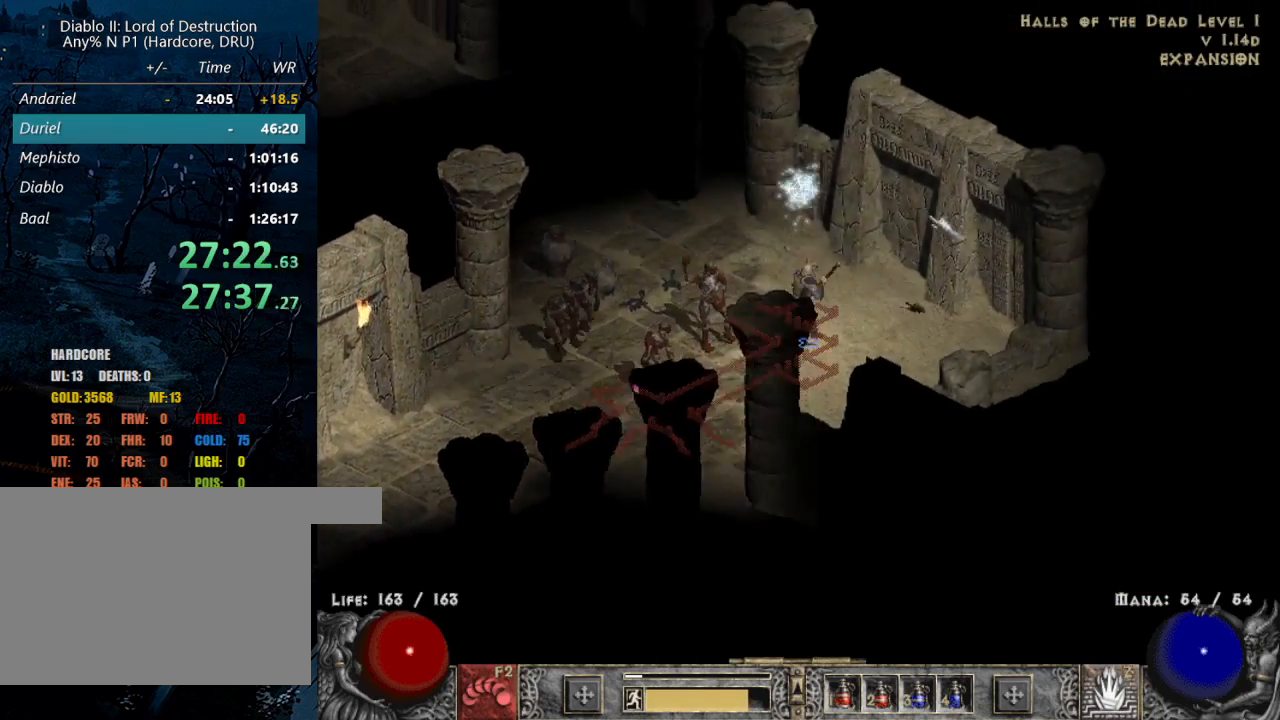
{"keys": [], "mouse": ["left"], "events": [[83, "mouse_left", "down"], [217, "mouse_left", "up"], [250, "mouse_left", "down"], [450, "mouse_left", "up"], [500, "mouse_left", "down"]]}
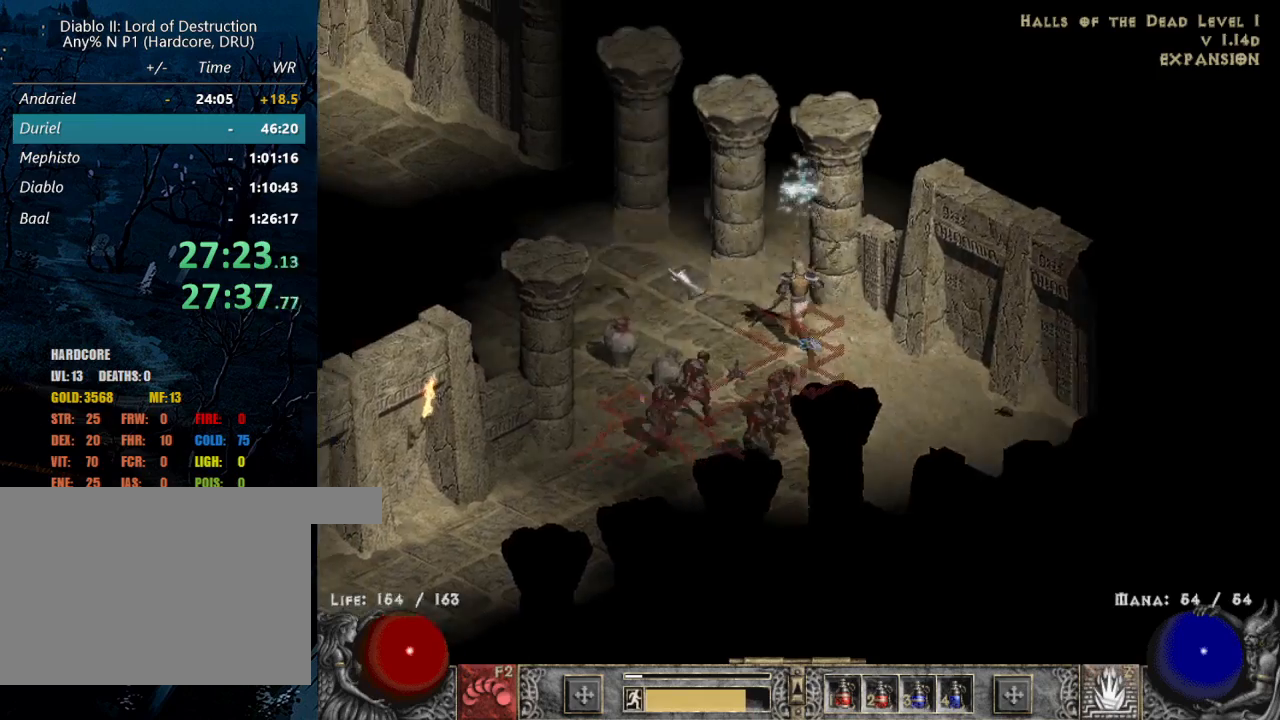
{"keys": [], "mouse": ["left"], "events": [[133, "mouse_left", "up"], [233, "mouse_left", "down"], [383, "mouse_left", "up"], [450, "mouse_left", "down"]]}
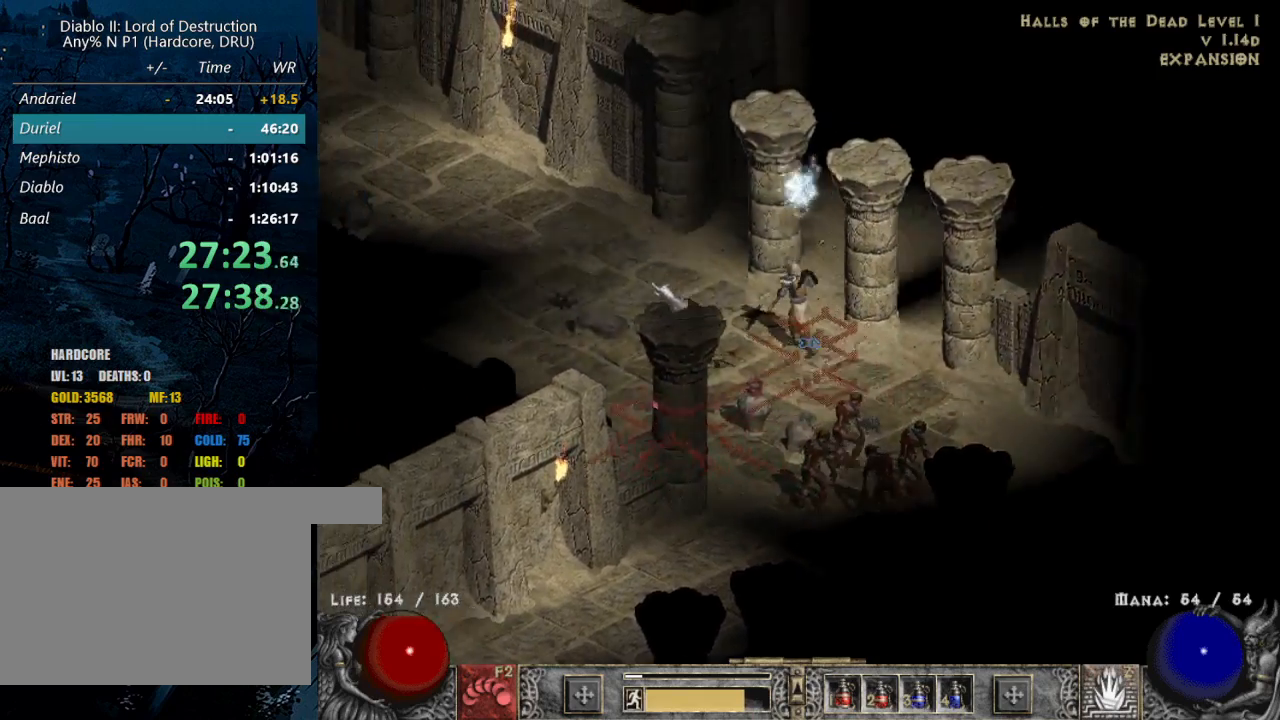
{"keys": [], "mouse": ["left"], "events": [[100, "mouse_left", "up"], [200, "mouse_left", "down"], [333, "mouse_left", "up"], [433, "mouse_left", "down"]]}
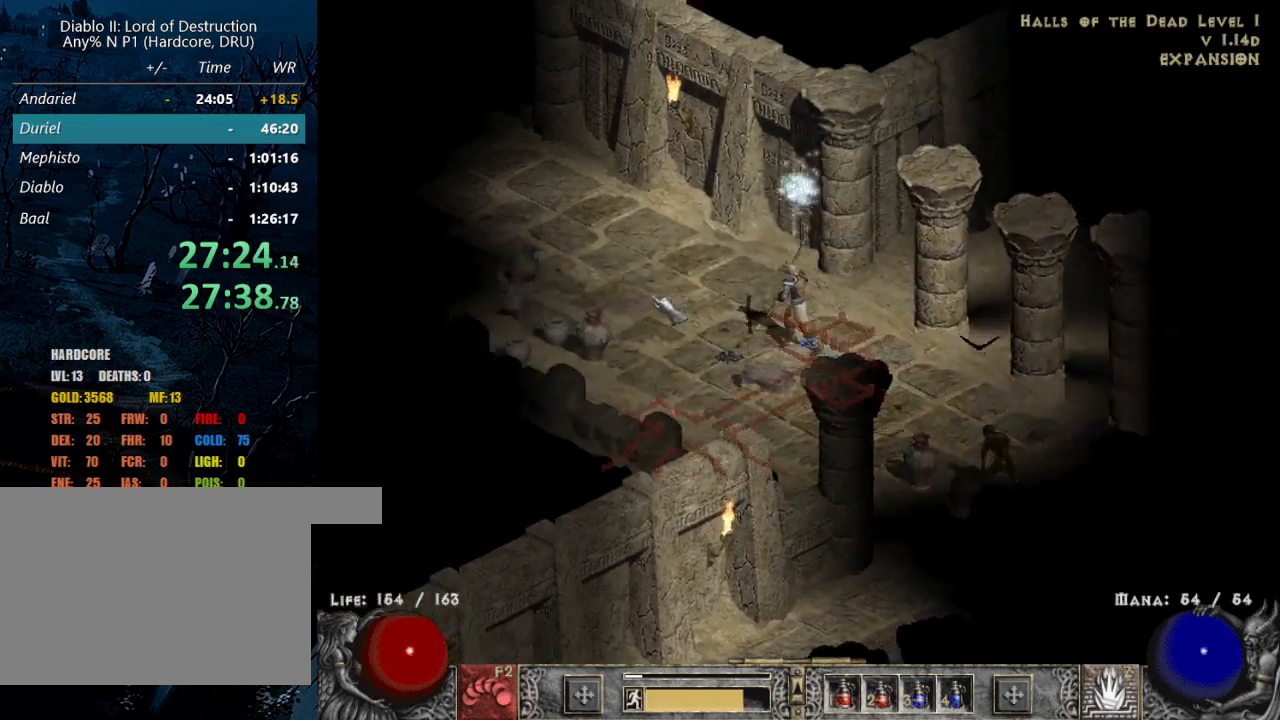
{"keys": [], "mouse": ["left"], "events": [[67, "mouse_left", "up"], [217, "mouse_left", "down"], [350, "mouse_left", "up"], [500, "mouse_left", "down"]]}